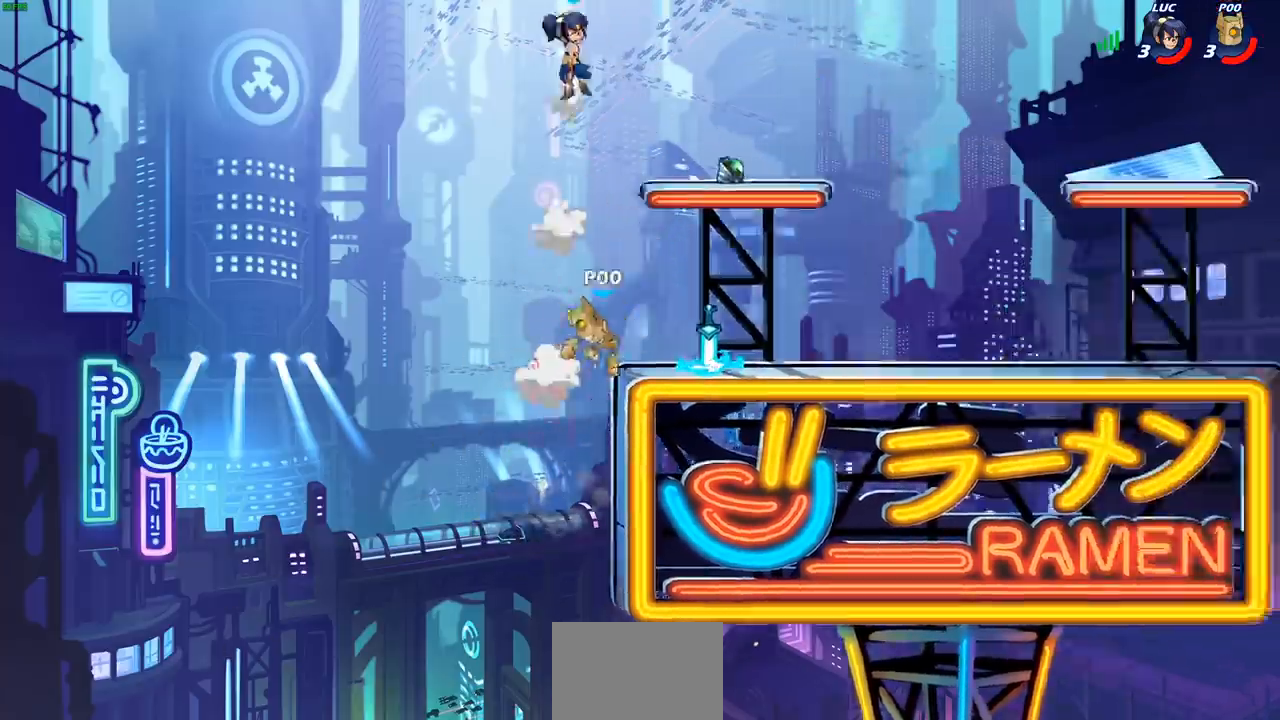
Gameplay with a controller (PlayStation layout); each line is a JSON object with the inputs held at the frame after it. "events" lists button and stick changes between this image and that frame as [ms after this image, input, new state], when the widget could be followed in between.
{"buttons": [], "left_stick": "down-right", "right_stick": "center", "events": [[117, "left_stick", "right"], [333, "left_stick", "down-right"]]}
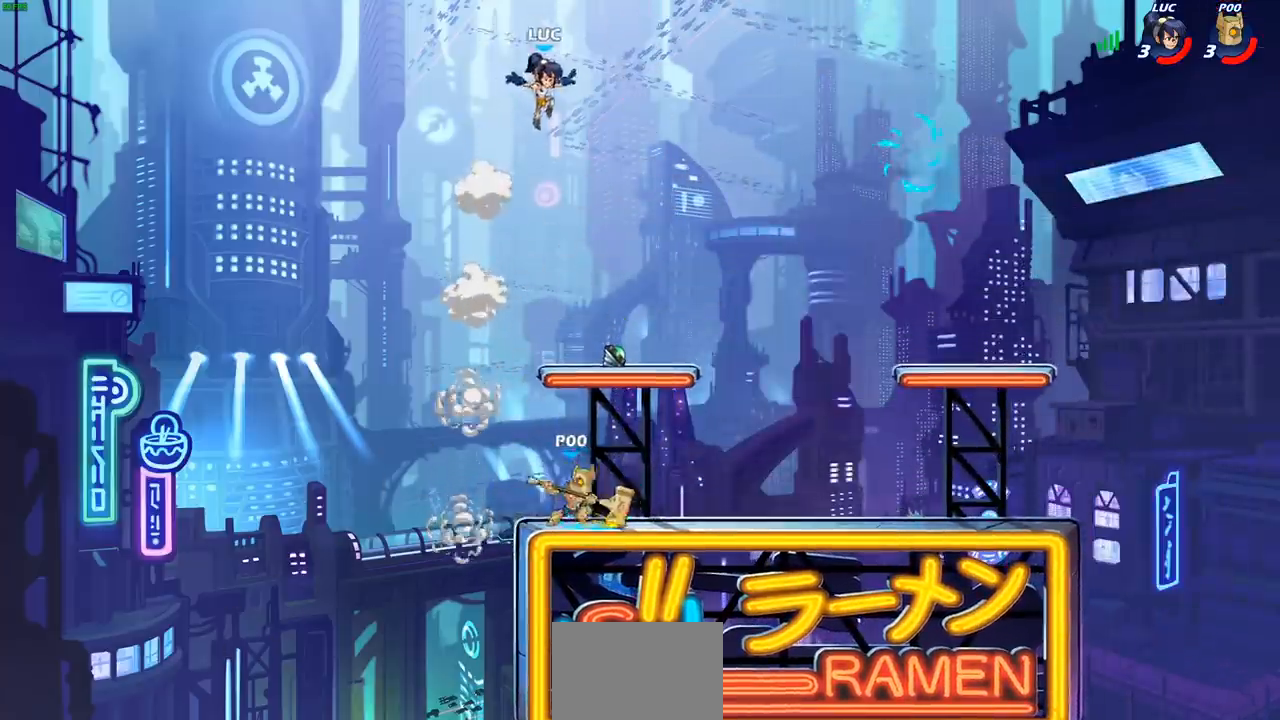
{"buttons": ["CROSS", "R1"], "left_stick": "left", "right_stick": "center", "events": [[183, "left_stick", "down-left"], [283, "left_stick", "left"], [383, "R1", "down"], [433, "CROSS", "down"]]}
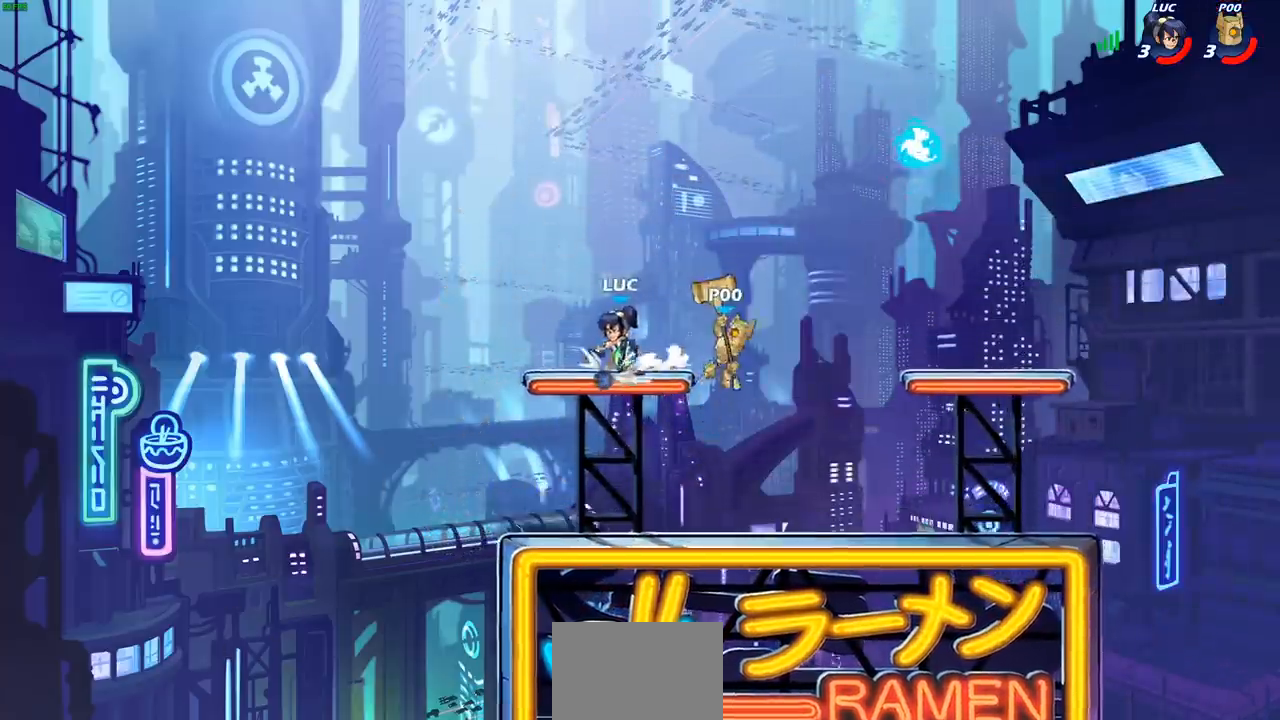
{"buttons": [], "left_stick": "center", "right_stick": "center", "events": [[17, "R1", "up"], [50, "CROSS", "up"], [50, "left_stick", "up"], [183, "left_stick", "right"], [250, "CIRCLE", "down"], [317, "CIRCLE", "up"], [350, "L1", "down"], [367, "left_stick", "center"], [400, "L1", "up"]]}
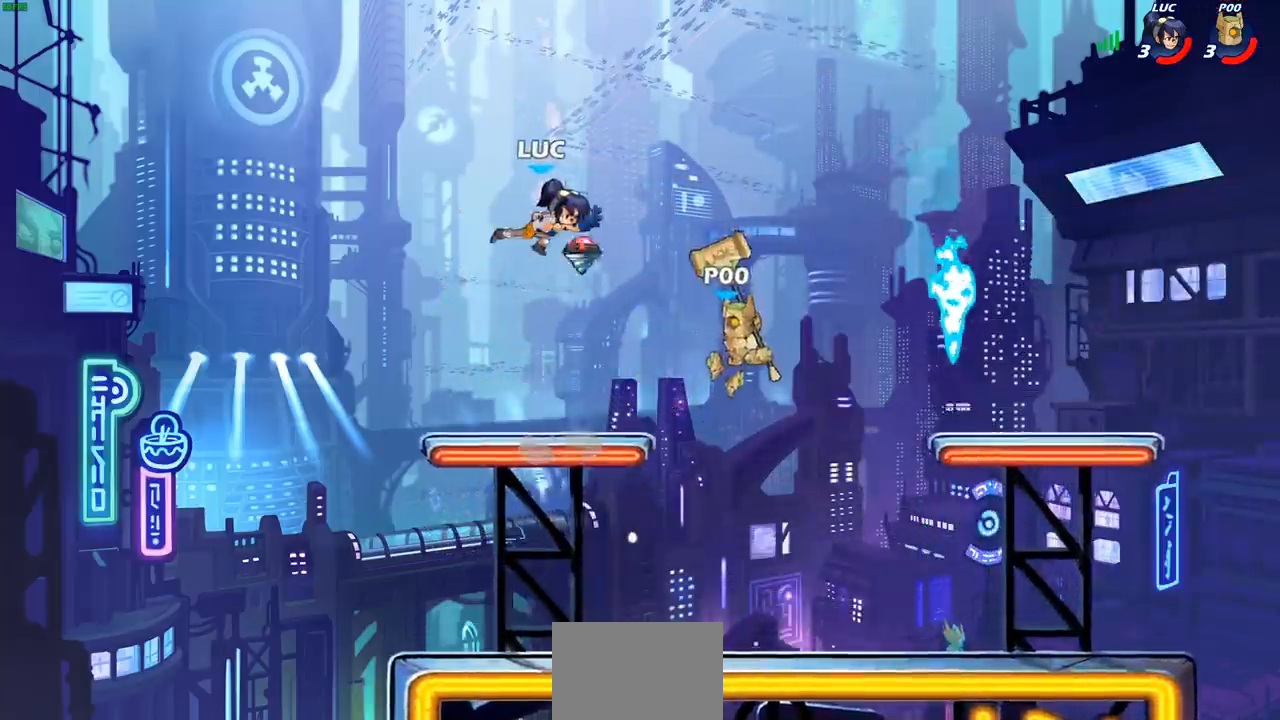
{"buttons": [], "left_stick": "right", "right_stick": "center", "events": [[133, "left_stick", "left"], [367, "left_stick", "right"]]}
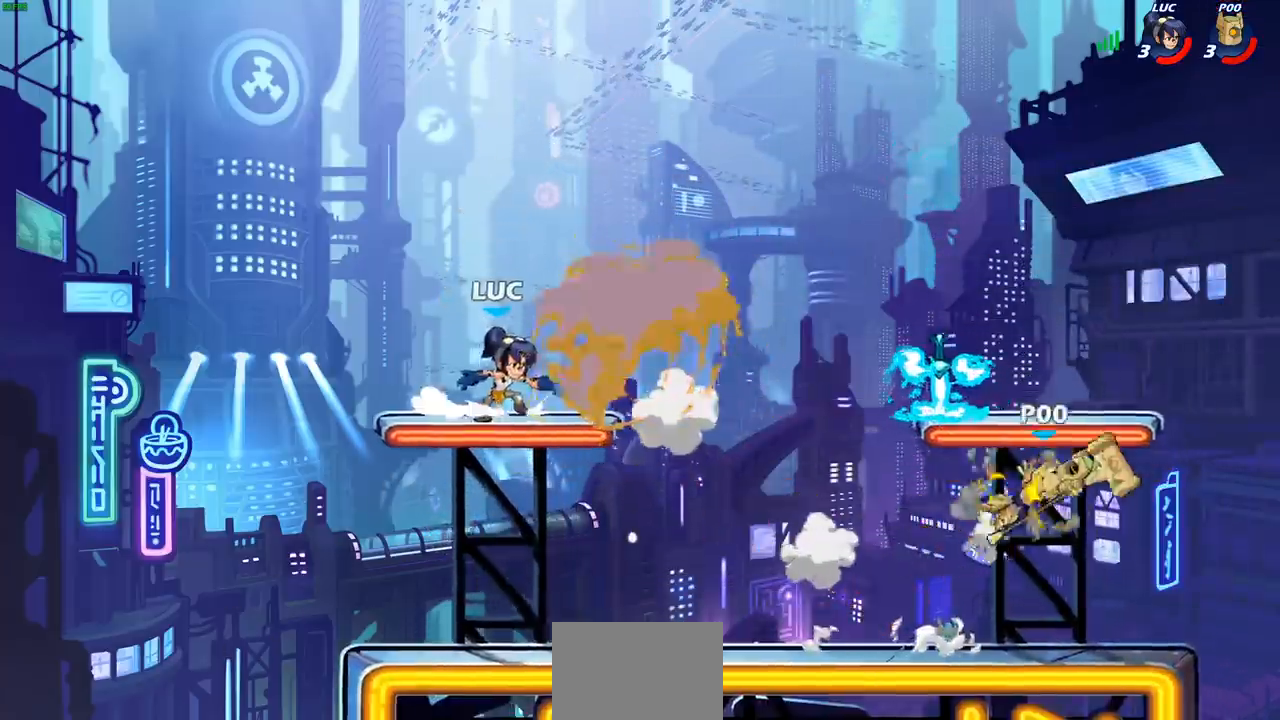
{"buttons": [], "left_stick": "down-left", "right_stick": "center", "events": [[117, "R1", "down"], [117, "R2", "down"], [183, "CROSS", "down"], [300, "R1", "up"], [300, "R2", "up"], [317, "CROSS", "up"], [350, "L1", "down"], [350, "R1", "down"], [383, "left_stick", "down-left"], [417, "L1", "up"], [433, "R1", "up"]]}
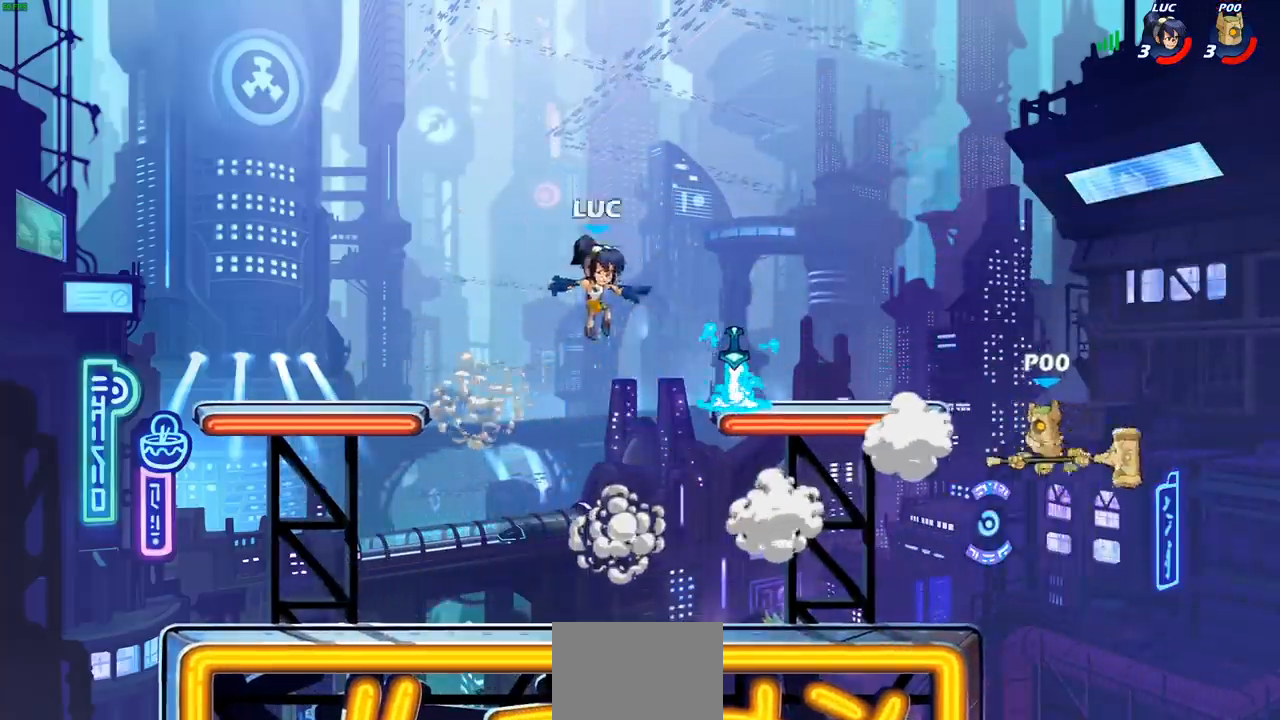
{"buttons": [], "left_stick": "center", "right_stick": "center", "events": [[233, "left_stick", "down-right"], [283, "R2", "down"], [283, "left_stick", "right"], [317, "CIRCLE", "down"], [383, "CIRCLE", "up"], [383, "R2", "up"], [400, "left_stick", "center"]]}
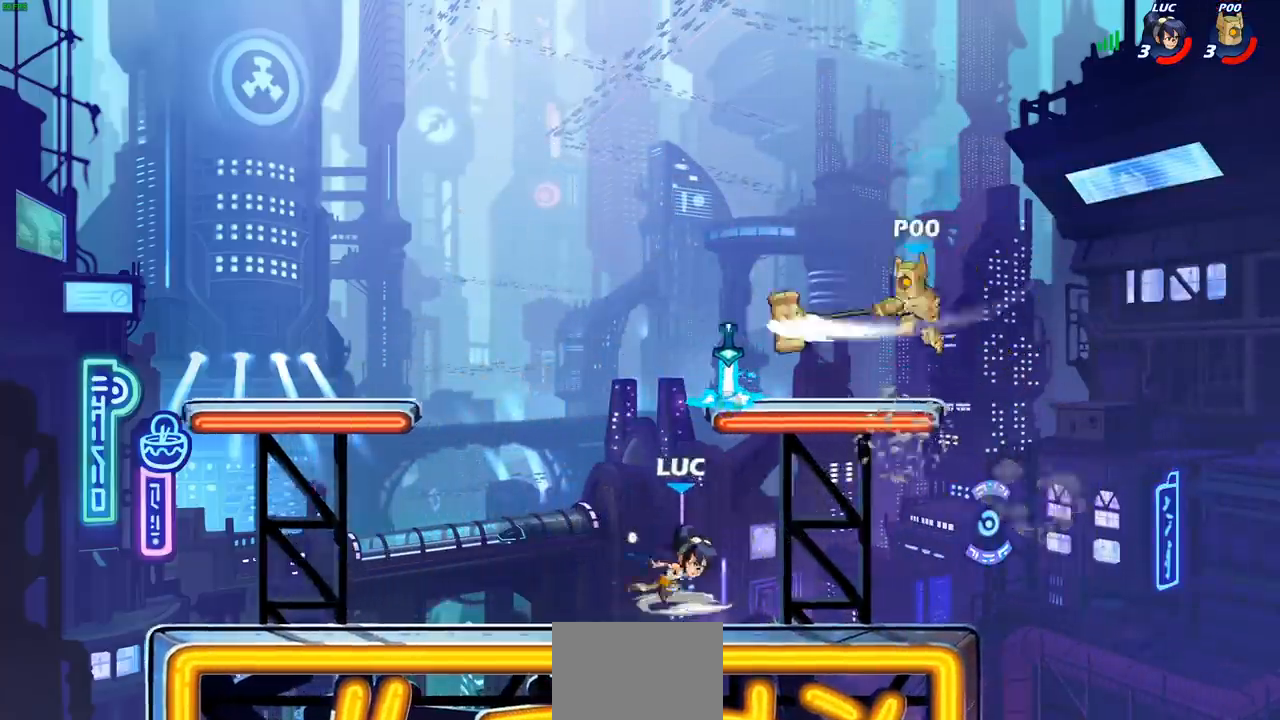
{"buttons": [], "left_stick": "center", "right_stick": "center", "events": [[83, "left_stick", "left"], [167, "left_stick", "center"]]}
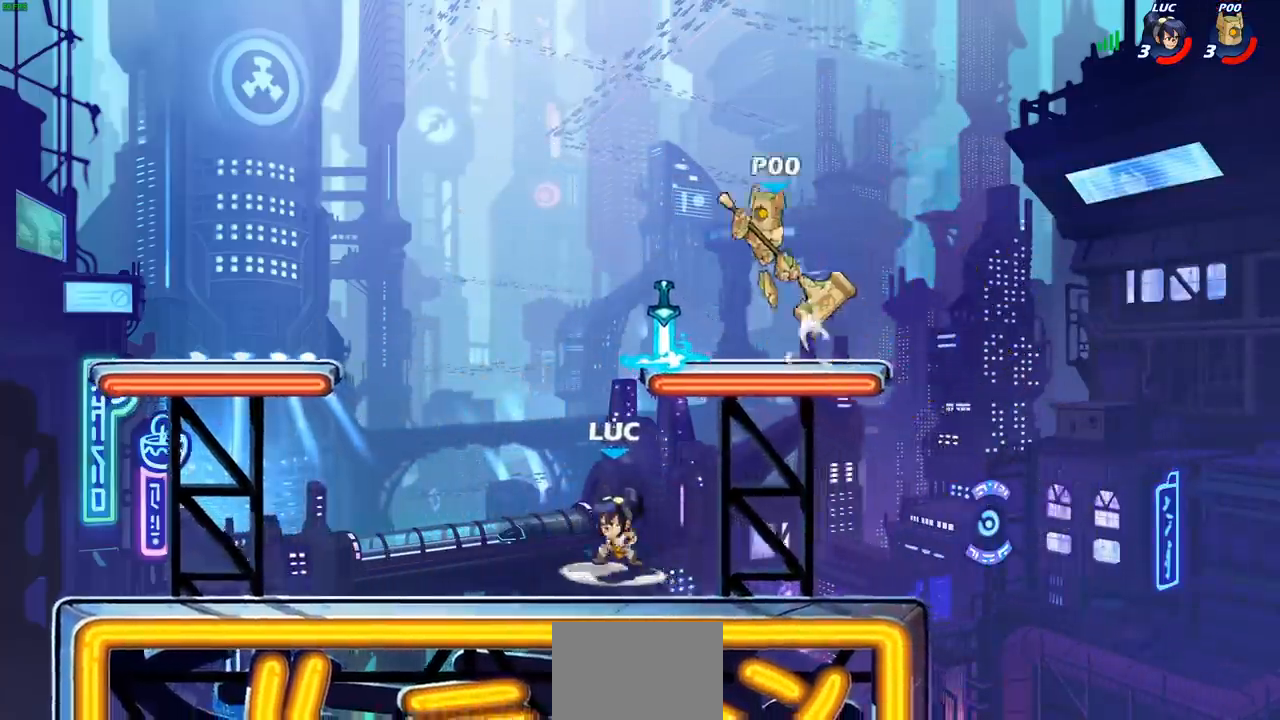
{"buttons": [], "left_stick": "up-right", "right_stick": "center", "events": [[83, "left_stick", "right"], [167, "CROSS", "down"], [183, "left_stick", "up-left"], [200, "CIRCLE", "down"], [233, "CROSS", "up"], [300, "CIRCLE", "up"], [383, "left_stick", "up-right"]]}
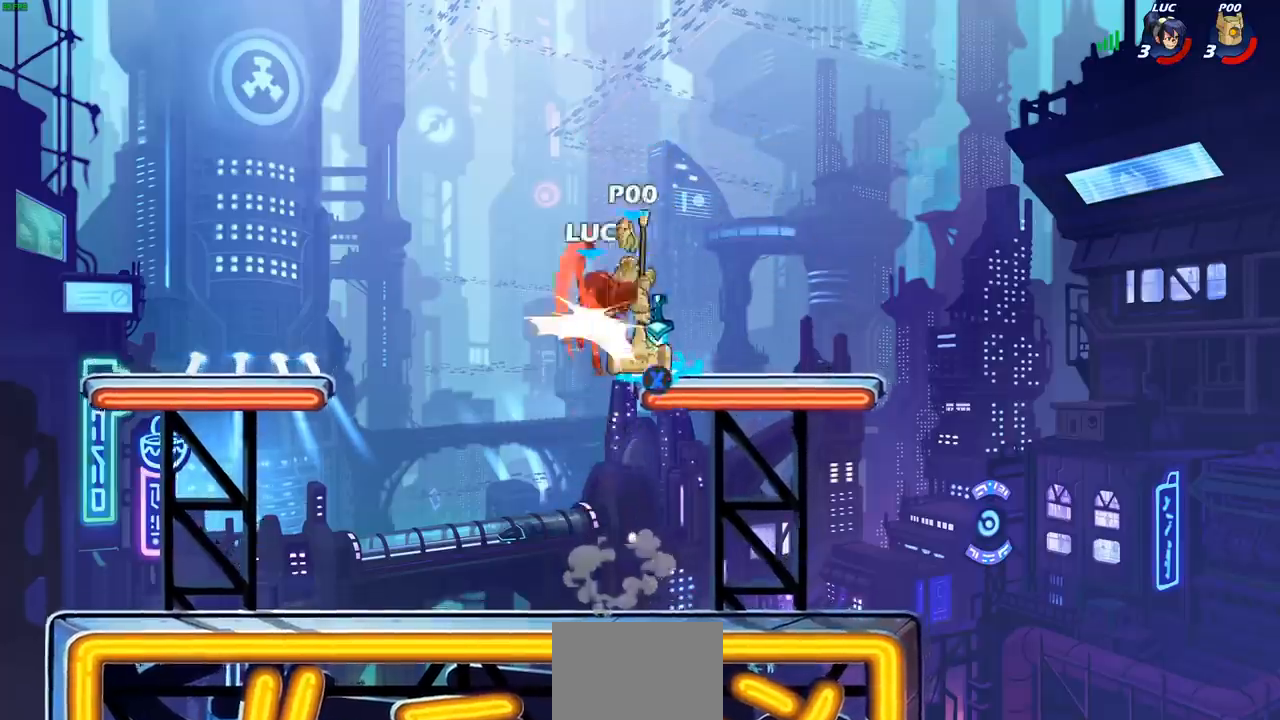
{"buttons": [], "left_stick": "left", "right_stick": "center"}
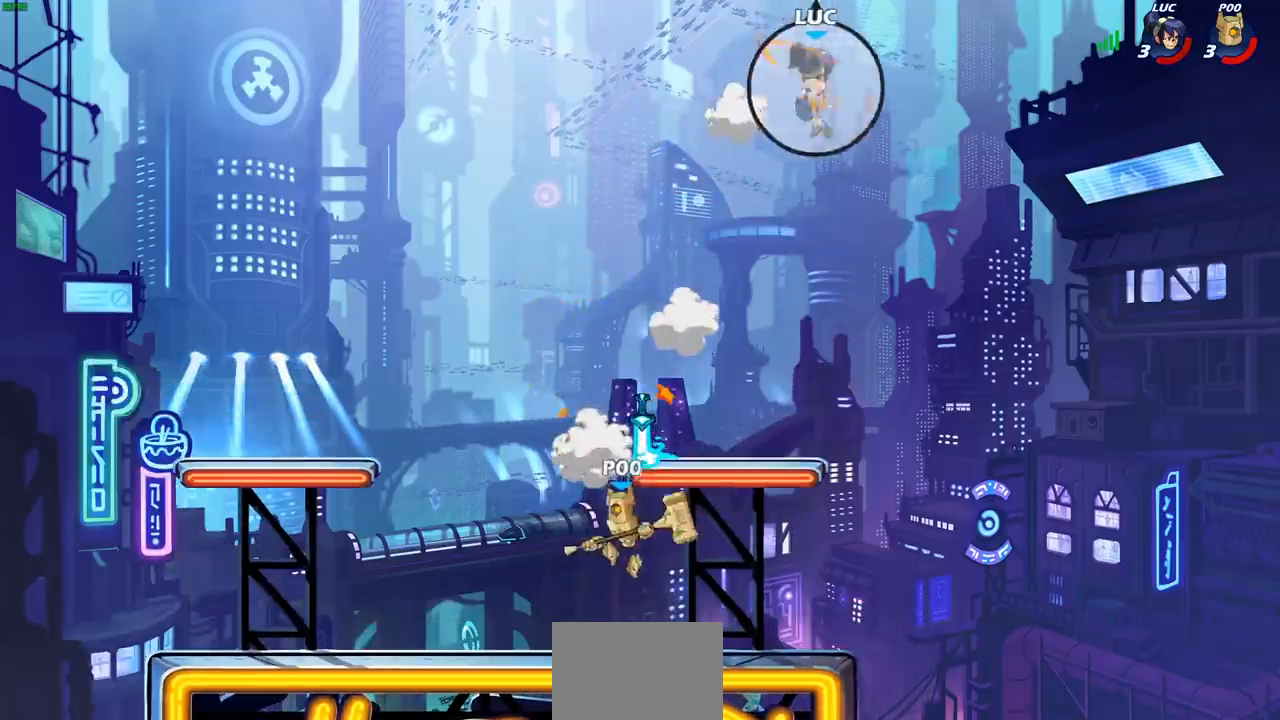
{"buttons": [], "left_stick": "down-left", "right_stick": "center", "events": [[133, "left_stick", "down-left"]]}
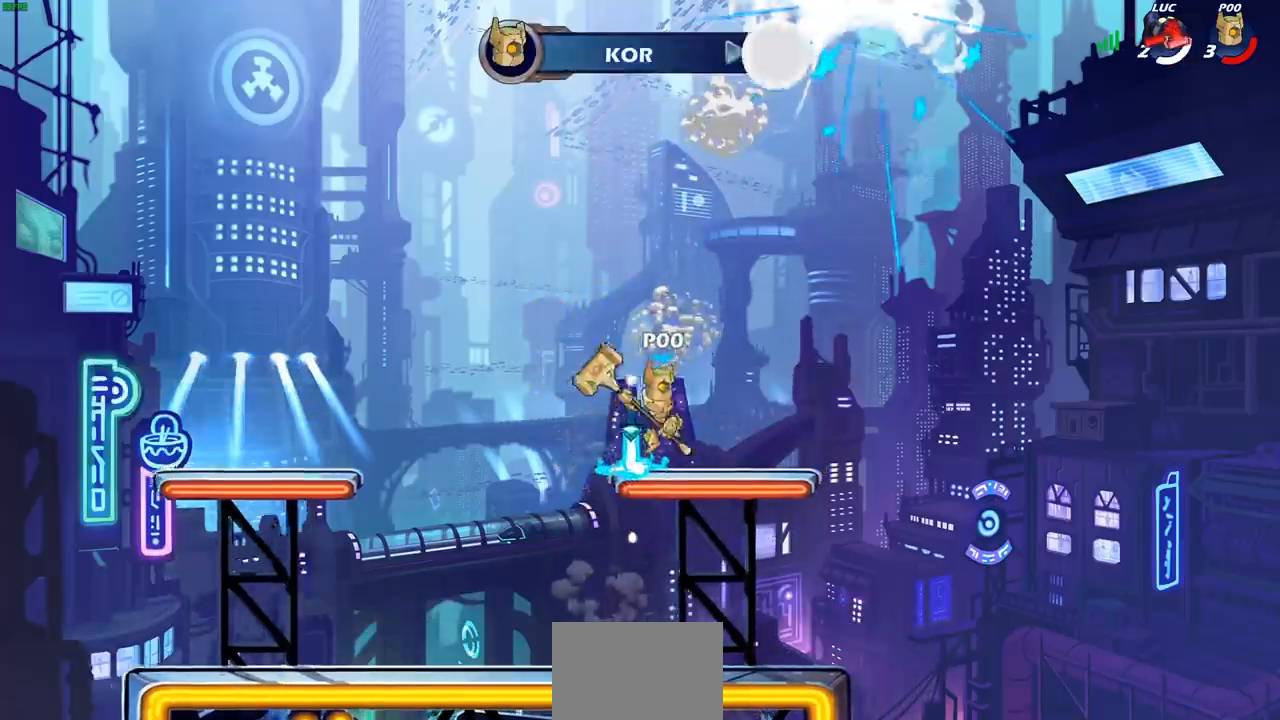
{"buttons": [], "left_stick": "center", "right_stick": "center", "events": [[50, "left_stick", "center"]]}
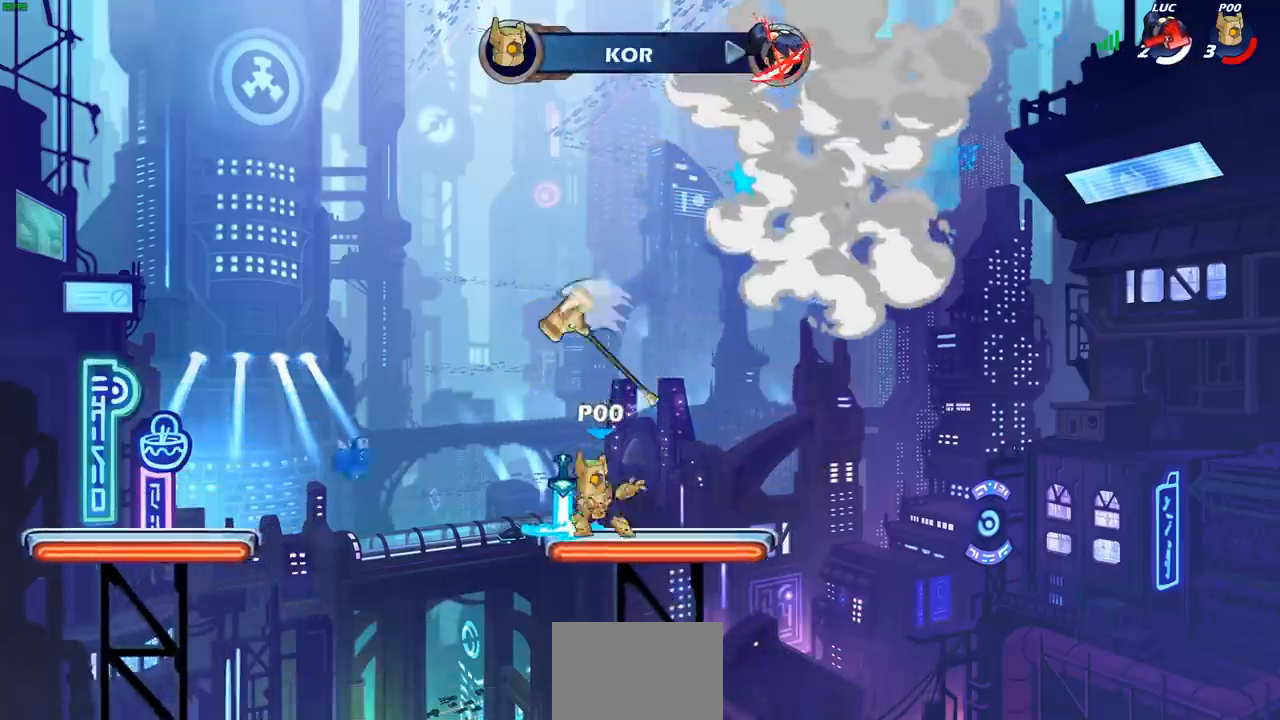
{"buttons": [], "left_stick": "center", "right_stick": "center", "events": []}
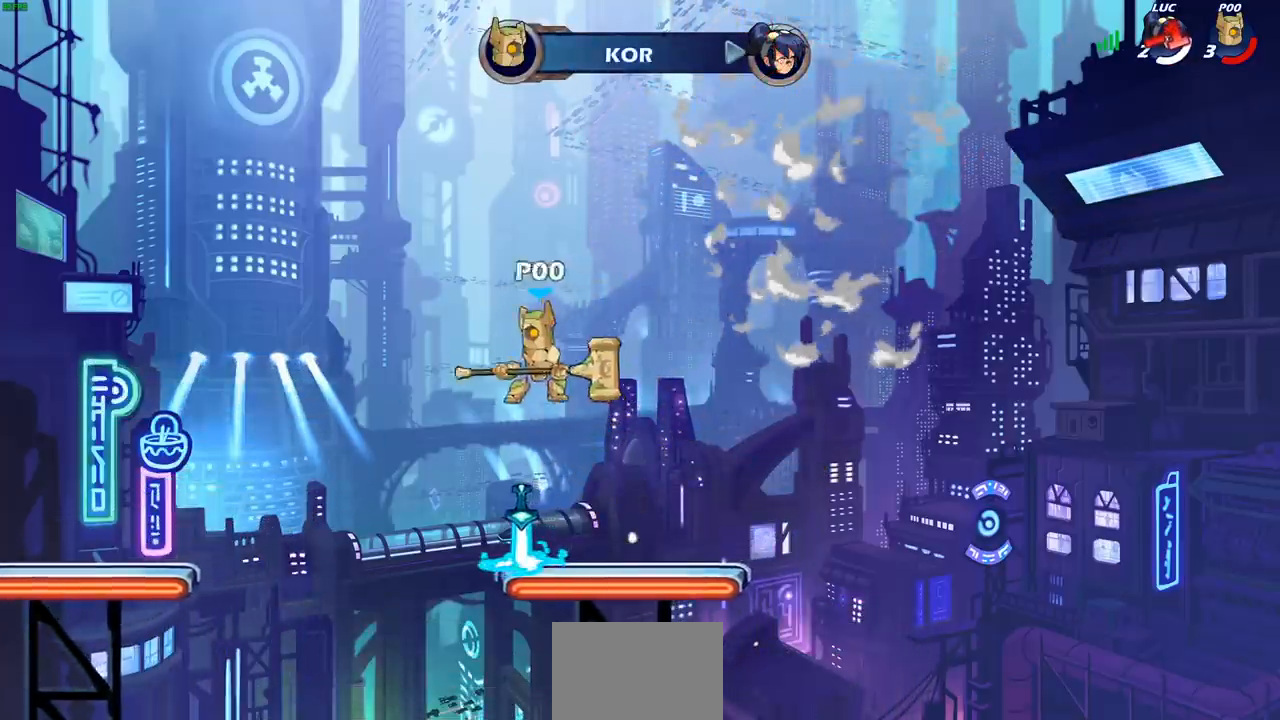
{"buttons": [], "left_stick": "center", "right_stick": "center", "events": []}
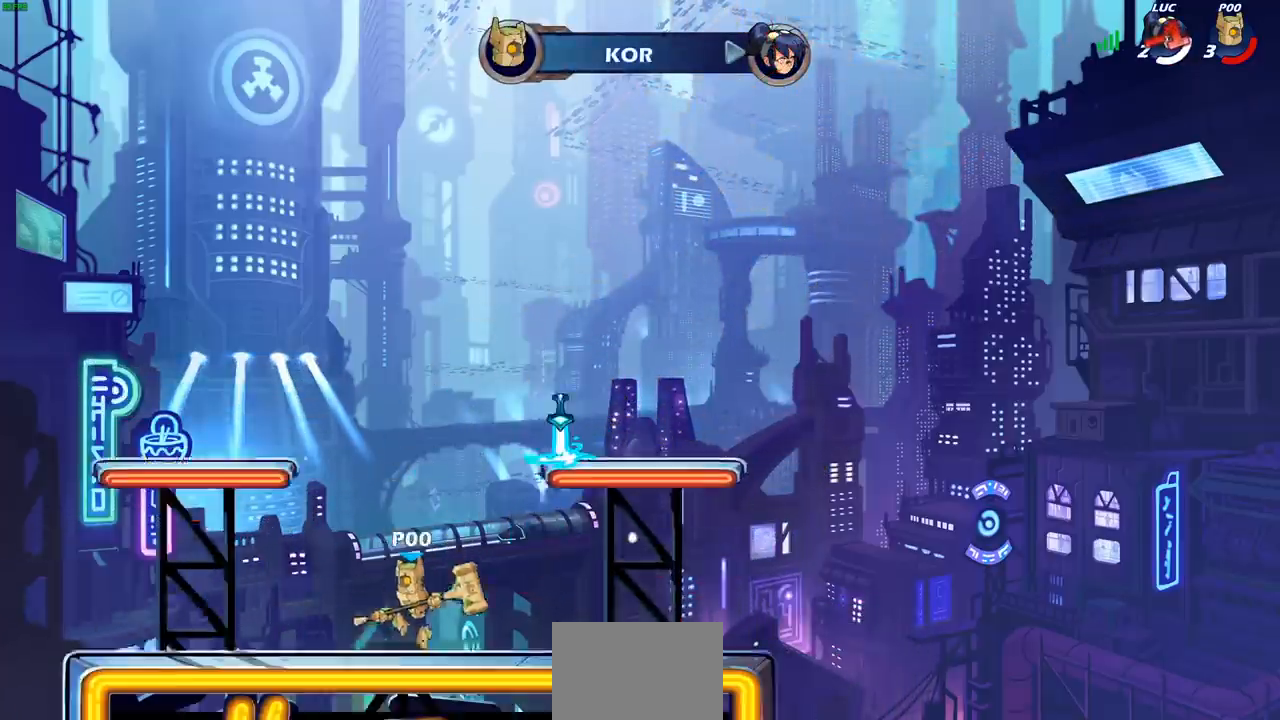
{"buttons": [], "left_stick": "center", "right_stick": "center", "events": []}
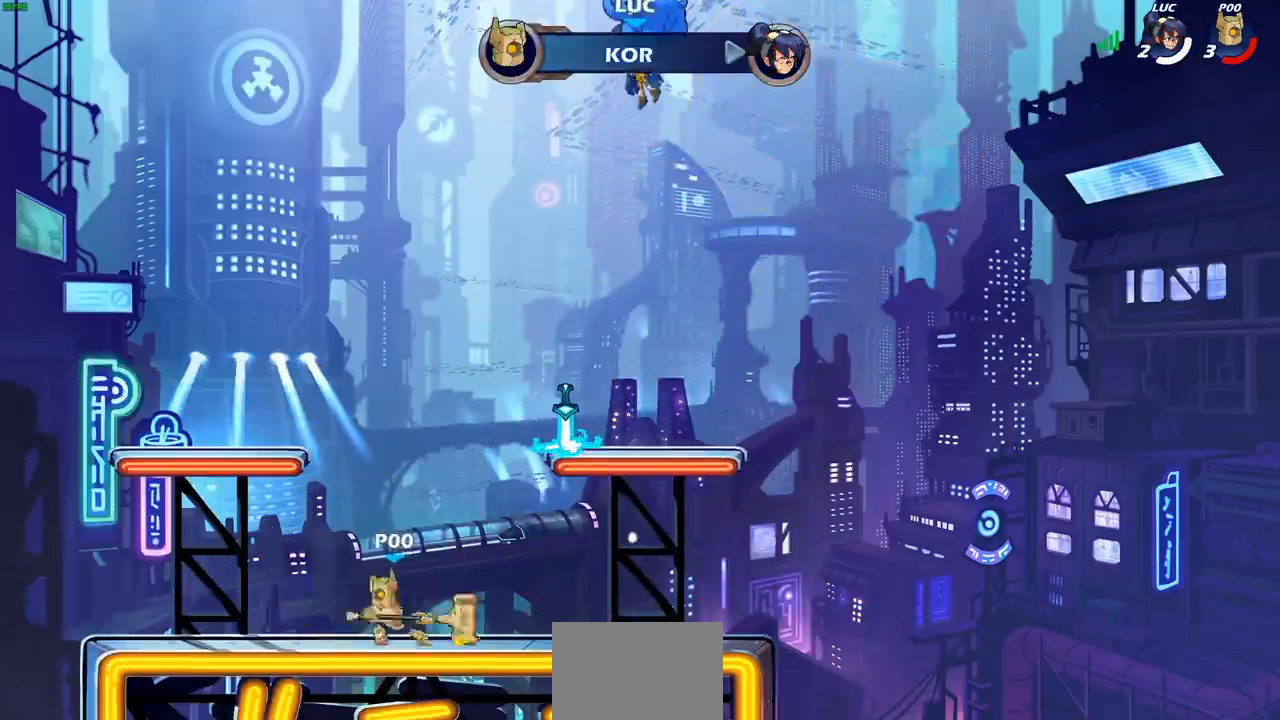
{"buttons": ["SELECT"], "left_stick": "center", "right_stick": "center", "events": [[250, "SELECT", "down"]]}
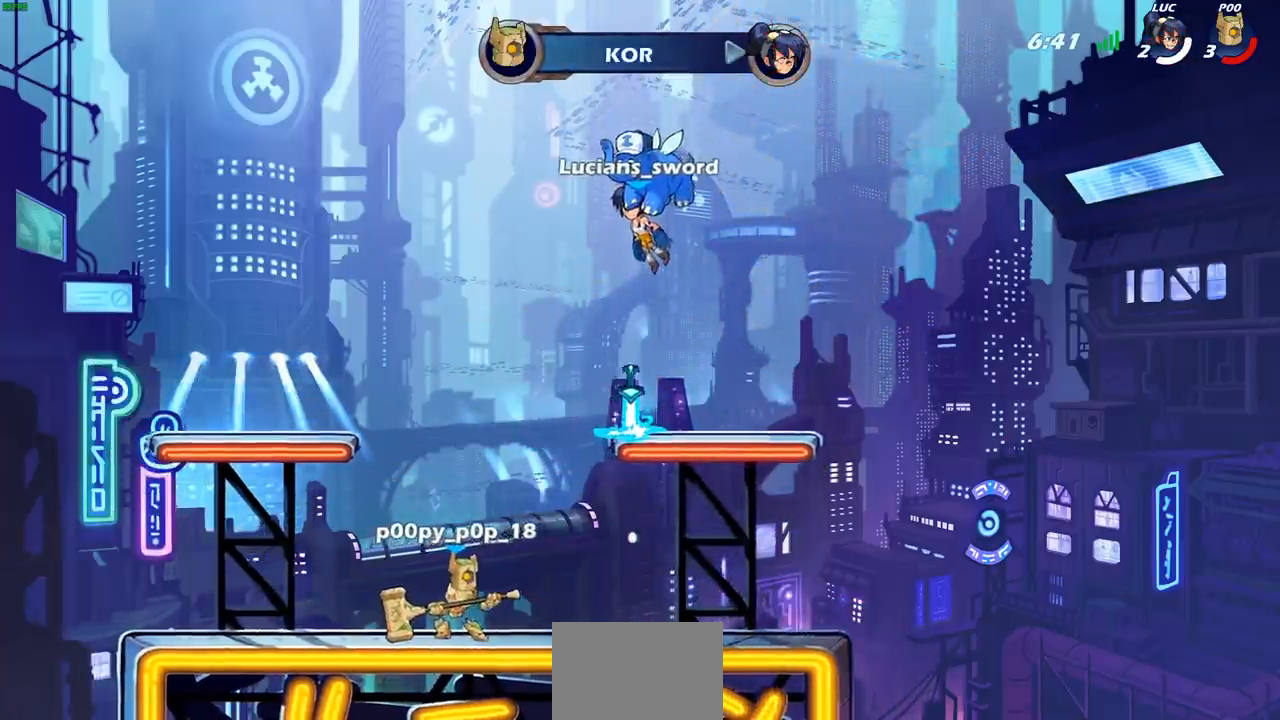
{"buttons": ["L1", "SELECT"], "left_stick": "center", "right_stick": "center", "events": [[200, "L1", "down"], [283, "L1", "up"], [383, "L1", "down"]]}
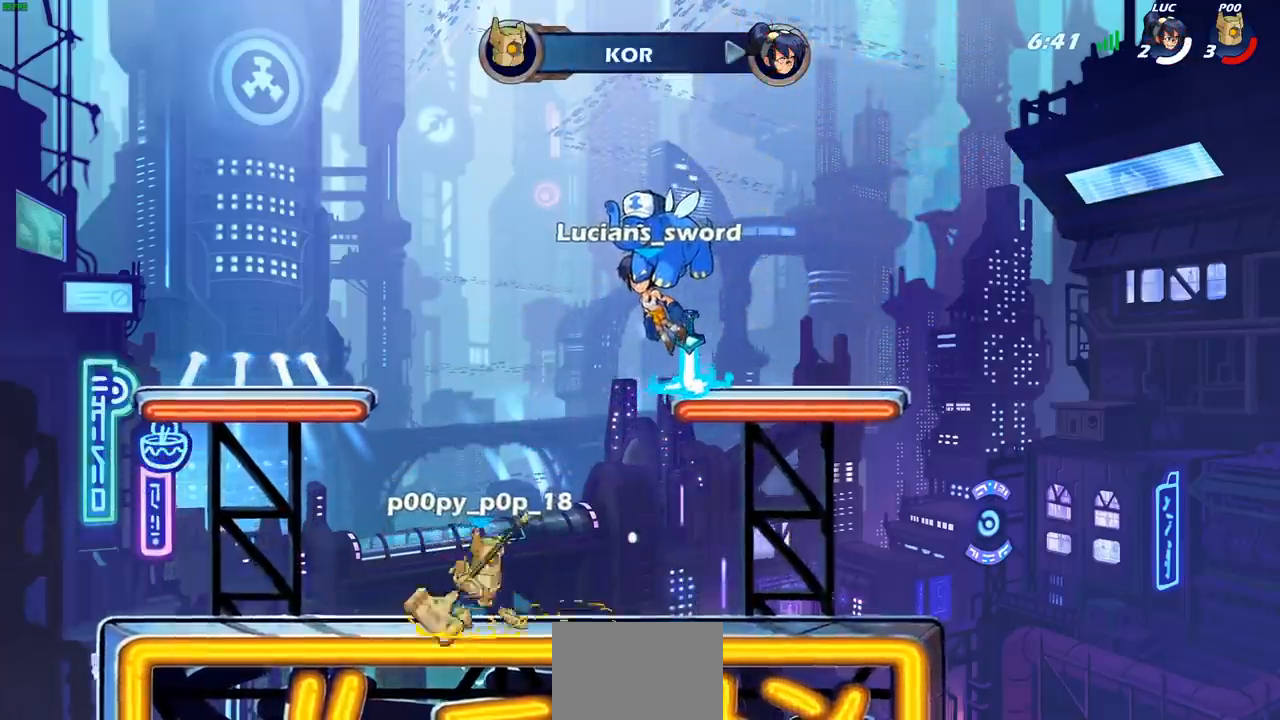
{"buttons": [], "left_stick": "center", "right_stick": "center"}
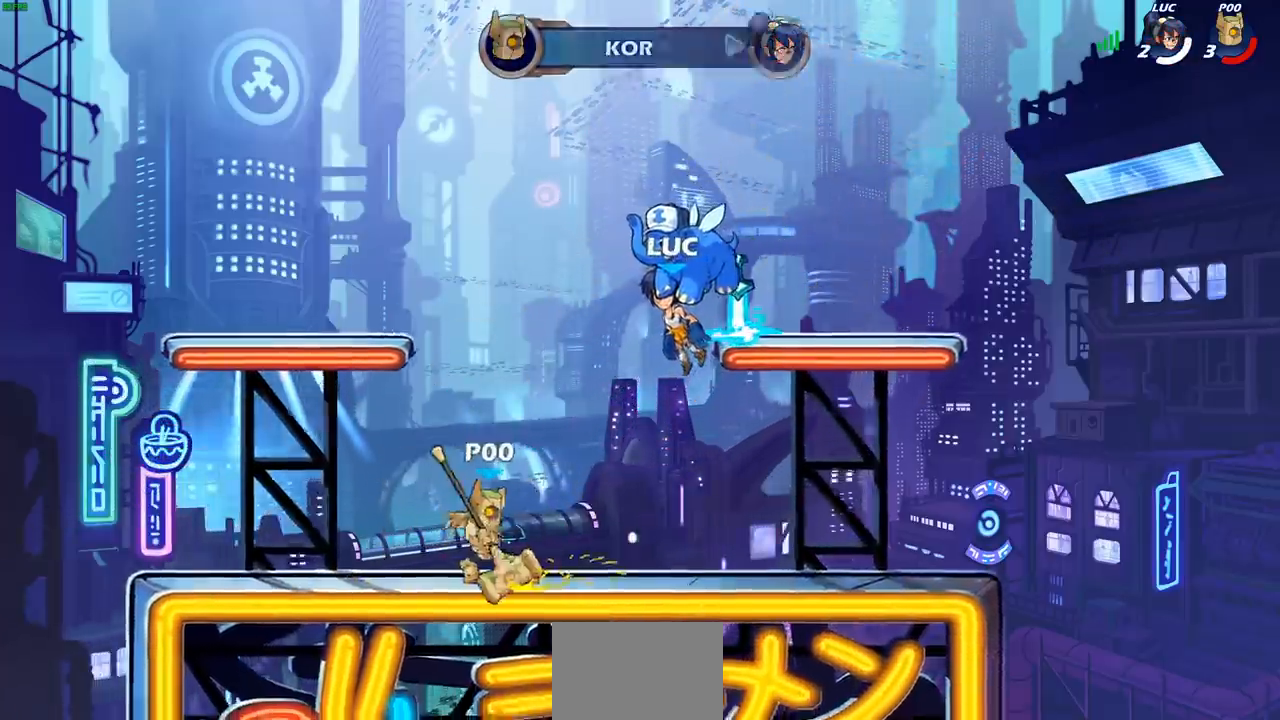
{"buttons": [], "left_stick": "center", "right_stick": "center", "events": [[100, "L1", "down"], [167, "L1", "up"], [217, "L1", "down"], [267, "L1", "up"]]}
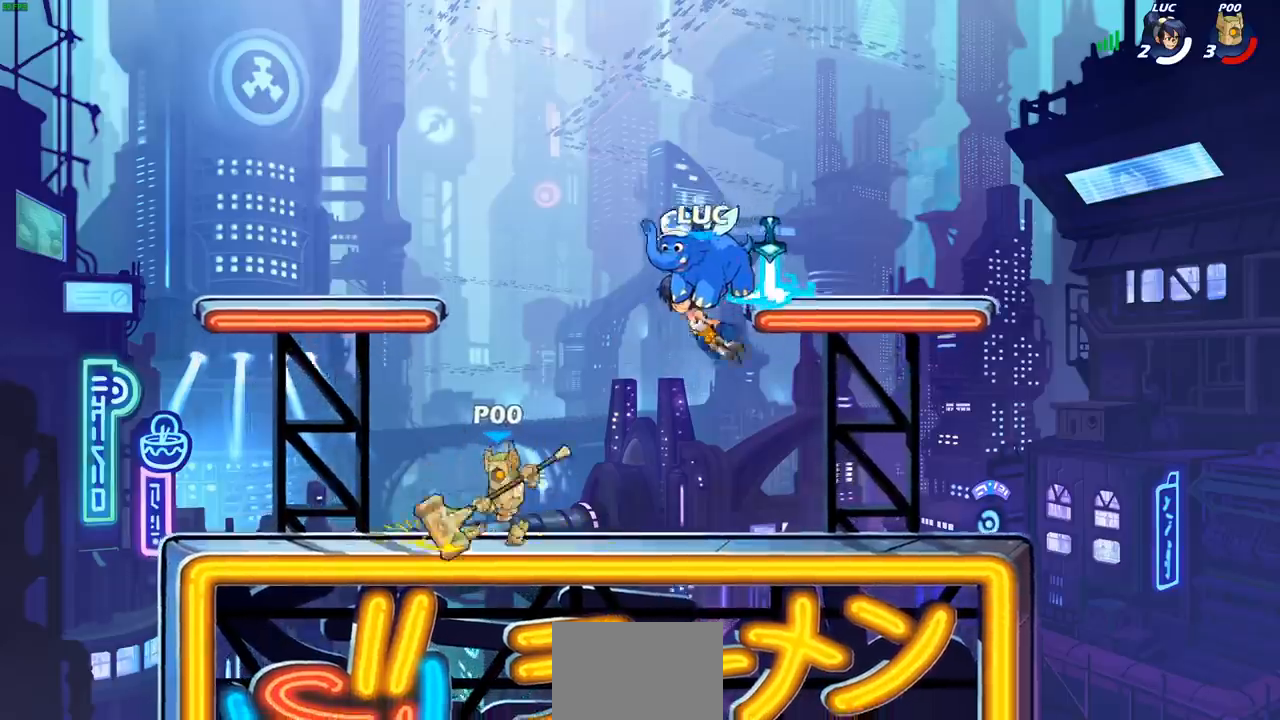
{"buttons": [], "left_stick": "center", "right_stick": "center", "events": [[250, "L1", "down"], [467, "L1", "up"]]}
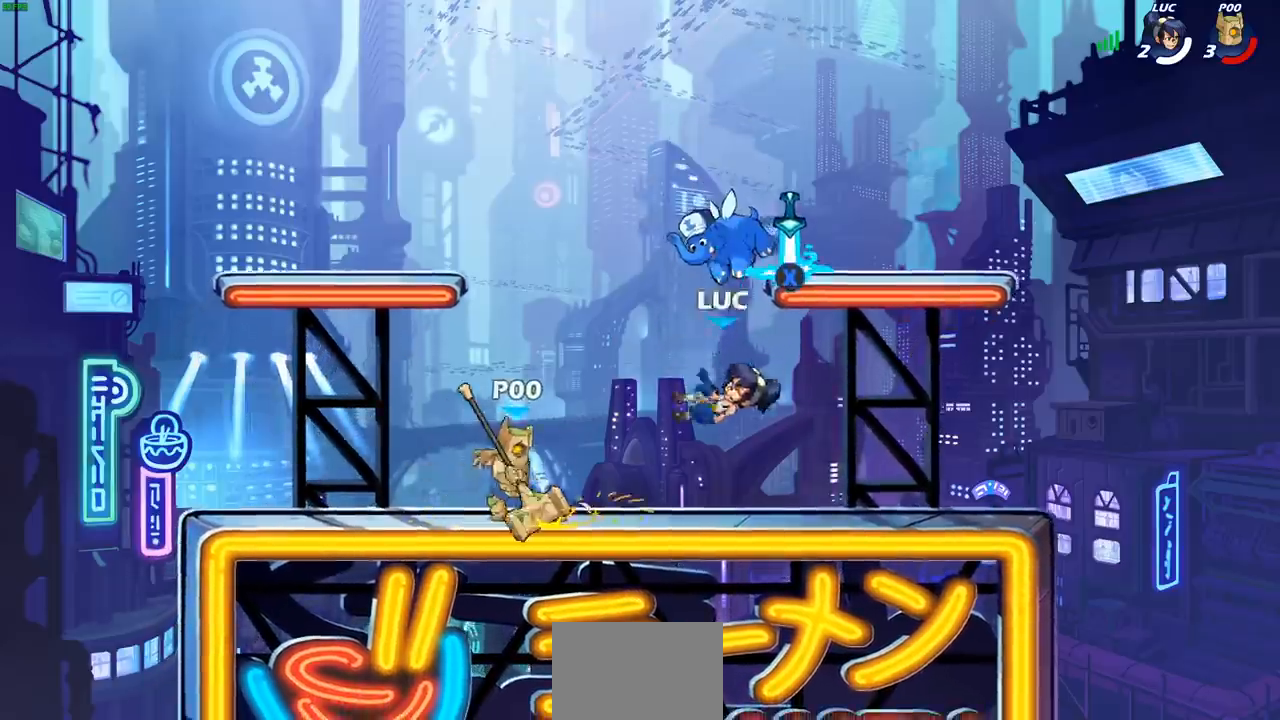
{"buttons": ["SQUARE", "R2"], "left_stick": "down", "right_stick": "center", "events": [[217, "CROSS", "down"], [350, "CROSS", "up"], [433, "R1", "down"], [433, "R2", "down"], [450, "left_stick", "down"], [483, "R1", "up"], [483, "SQUARE", "down"]]}
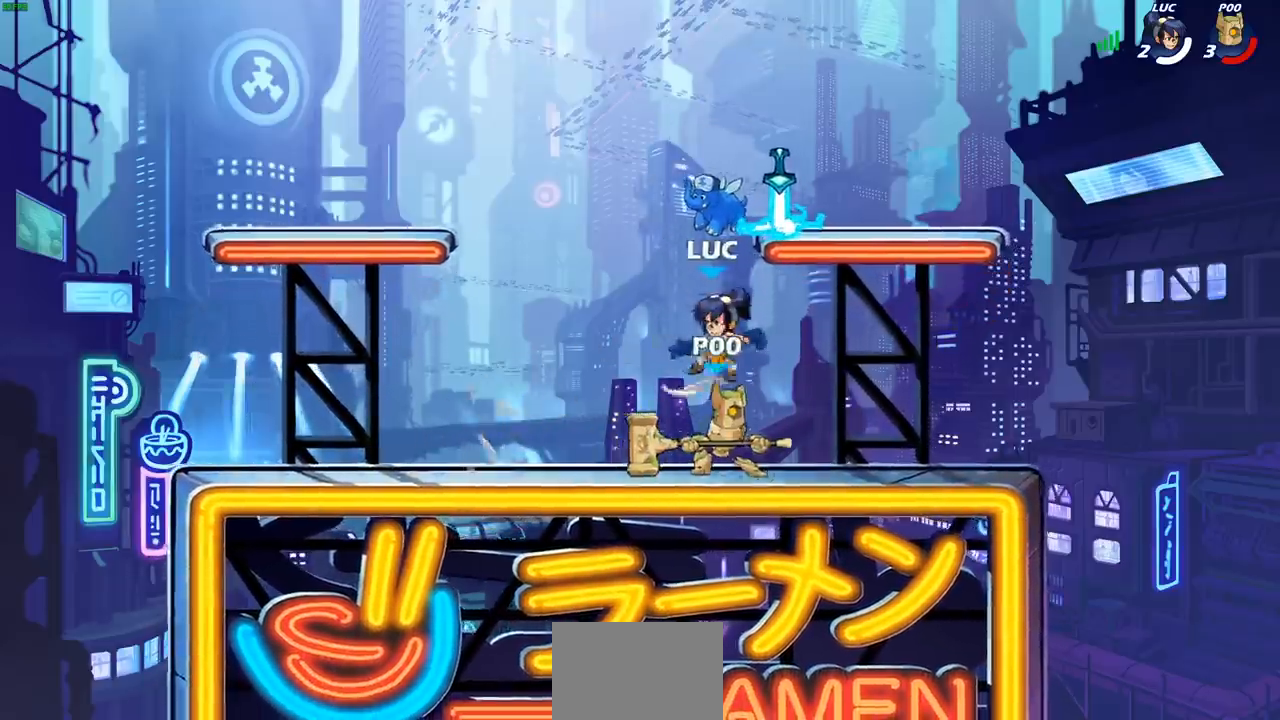
{"buttons": [], "left_stick": "right", "right_stick": "center", "events": [[17, "L1", "down"], [67, "R2", "up"], [100, "L1", "up"], [117, "SQUARE", "up"], [150, "left_stick", "center"], [433, "left_stick", "right"]]}
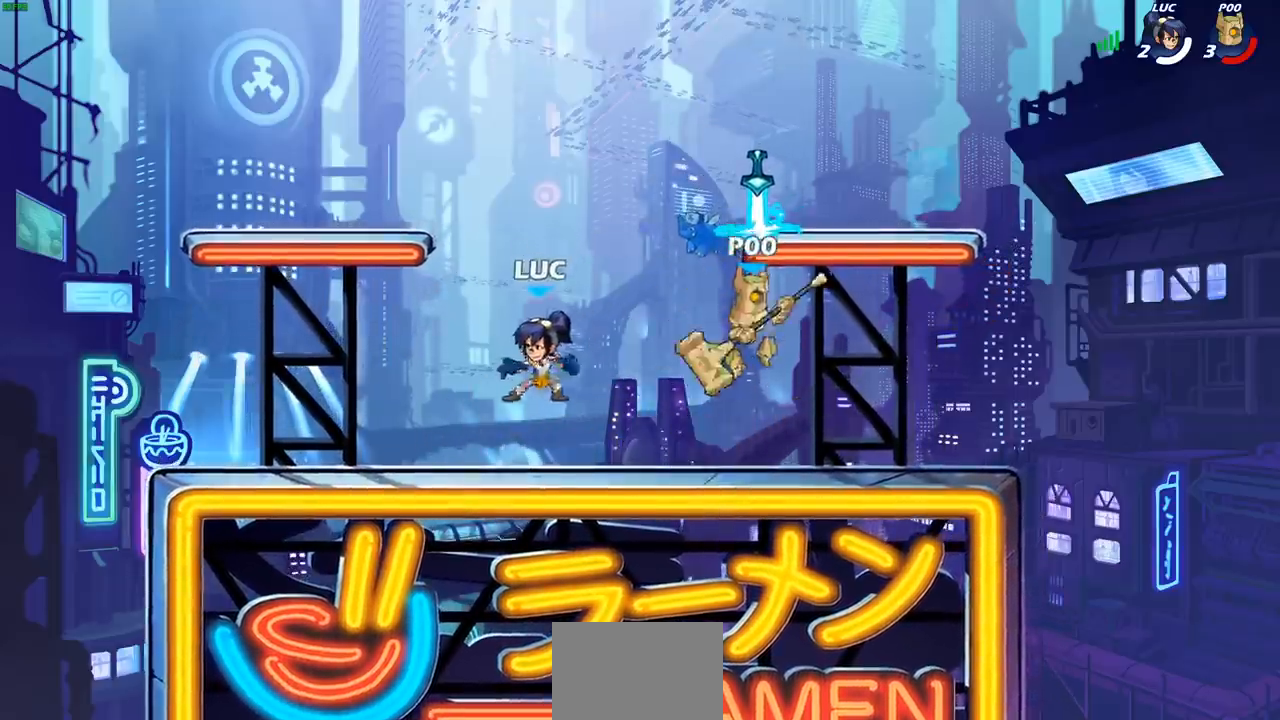
{"buttons": [], "left_stick": "right", "right_stick": "center", "events": [[117, "CIRCLE", "down"], [250, "CIRCLE", "up"]]}
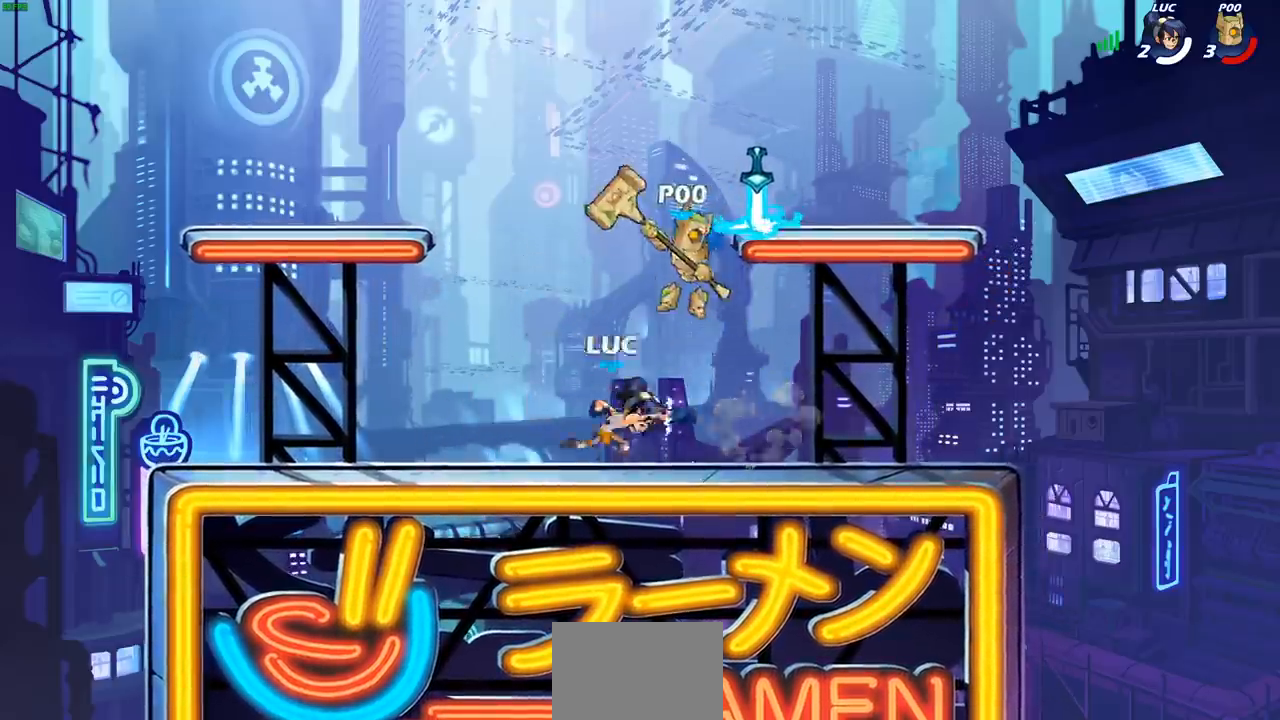
{"buttons": [], "left_stick": "center", "right_stick": "center", "events": [[83, "left_stick", "center"]]}
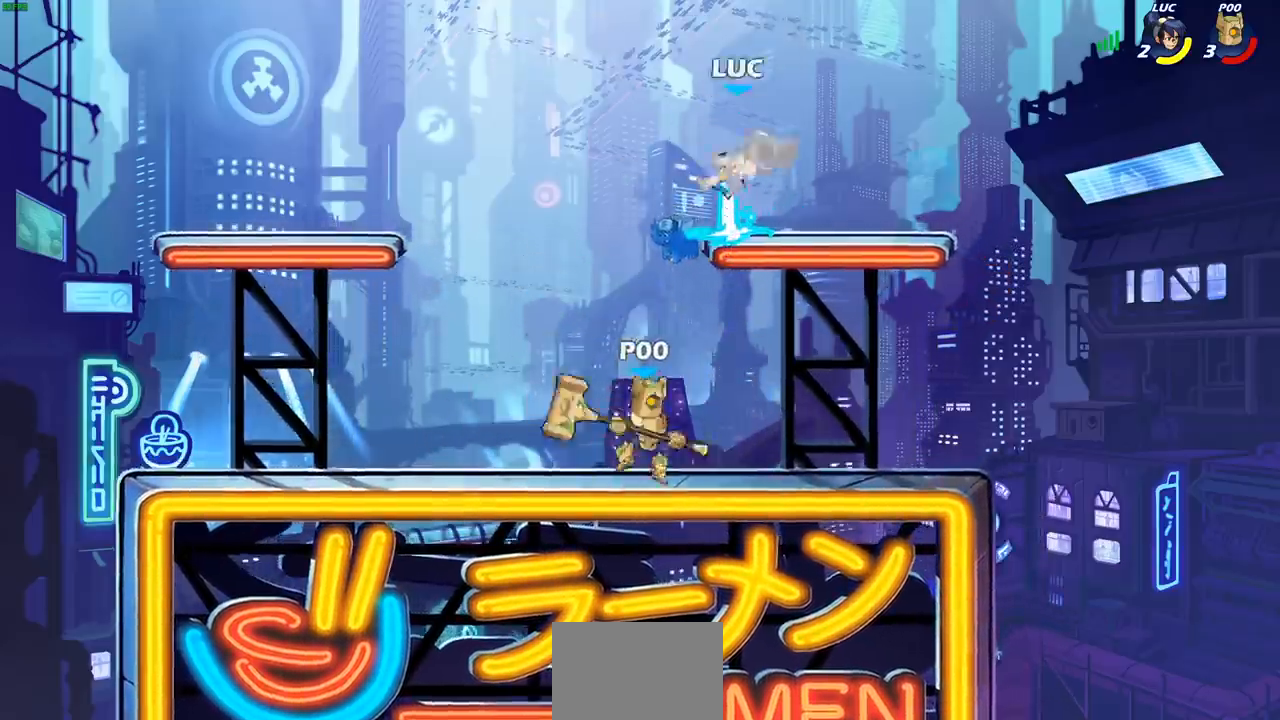
{"buttons": [], "left_stick": "down-left", "right_stick": "center", "events": [[183, "left_stick", "left"], [300, "CROSS", "down"], [317, "R1", "down"], [367, "R1", "up"], [417, "CROSS", "up"], [483, "left_stick", "down-left"]]}
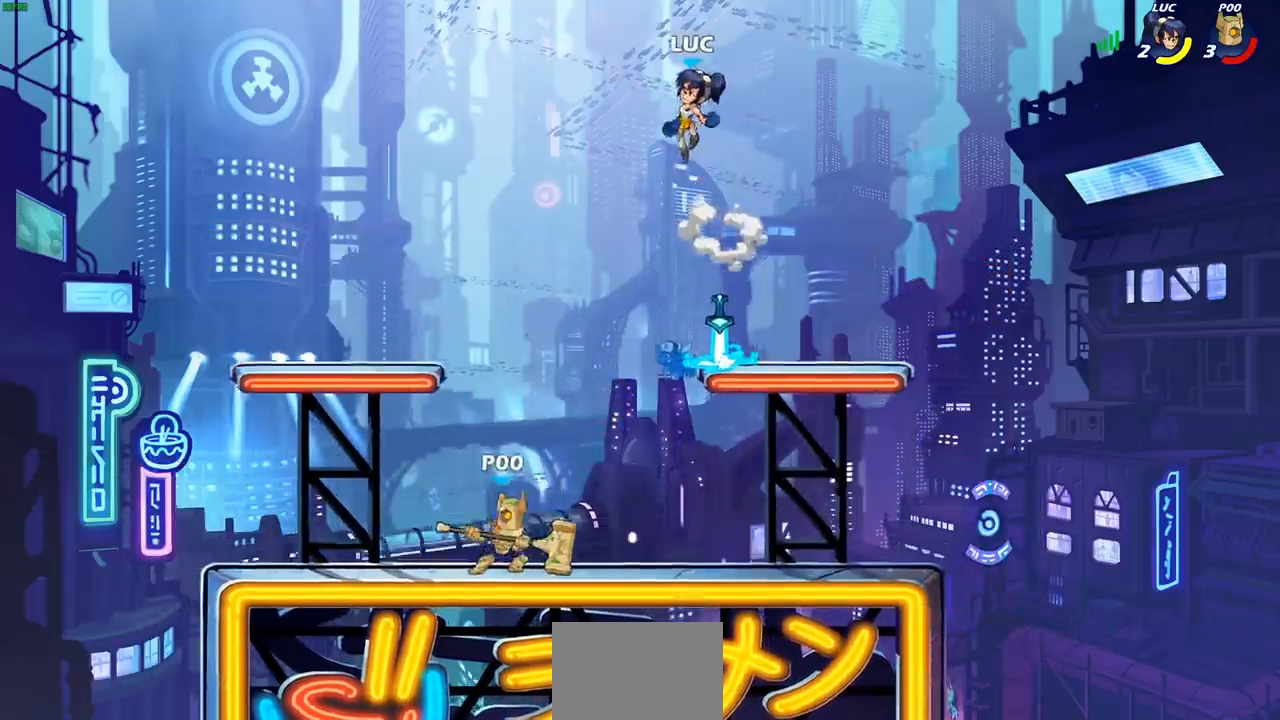
{"buttons": ["CROSS"], "left_stick": "left", "right_stick": "center", "events": [[83, "left_stick", "down-right"], [233, "left_stick", "down-left"], [300, "left_stick", "left"], [417, "CROSS", "down"]]}
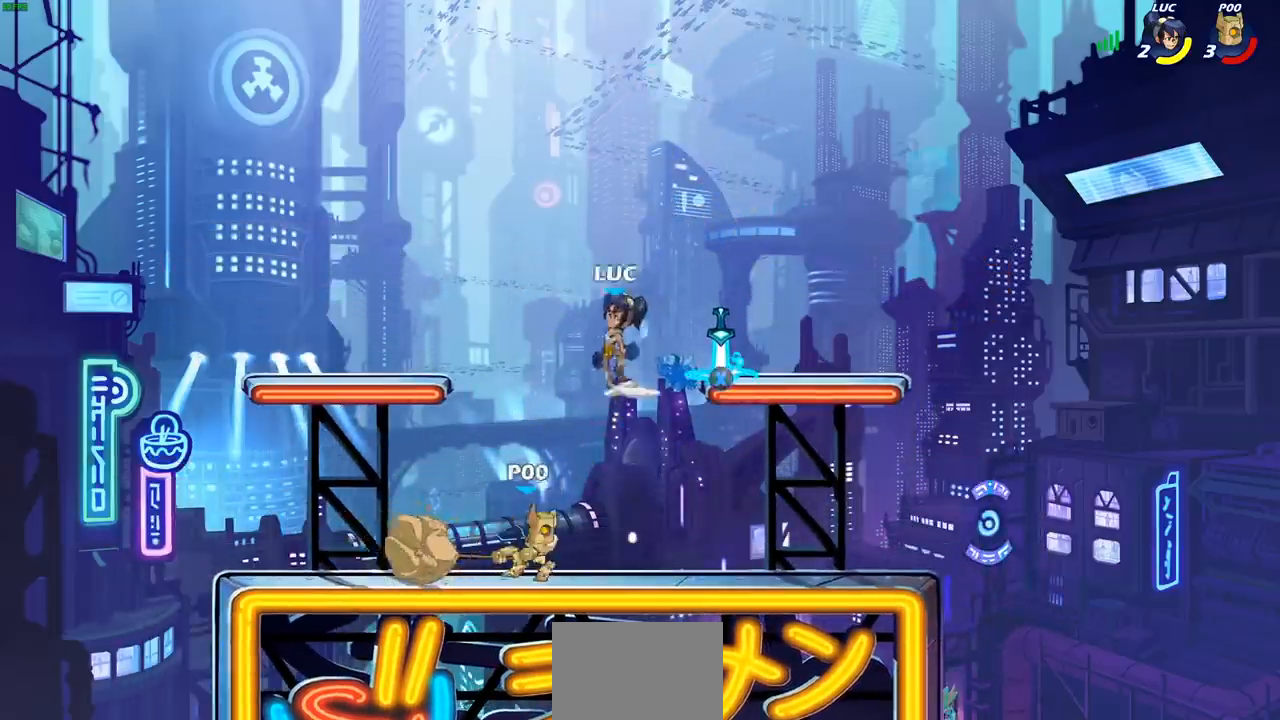
{"buttons": [], "left_stick": "down-right", "right_stick": "center", "events": [[50, "CROSS", "up"], [100, "left_stick", "down-left"], [233, "left_stick", "down-right"]]}
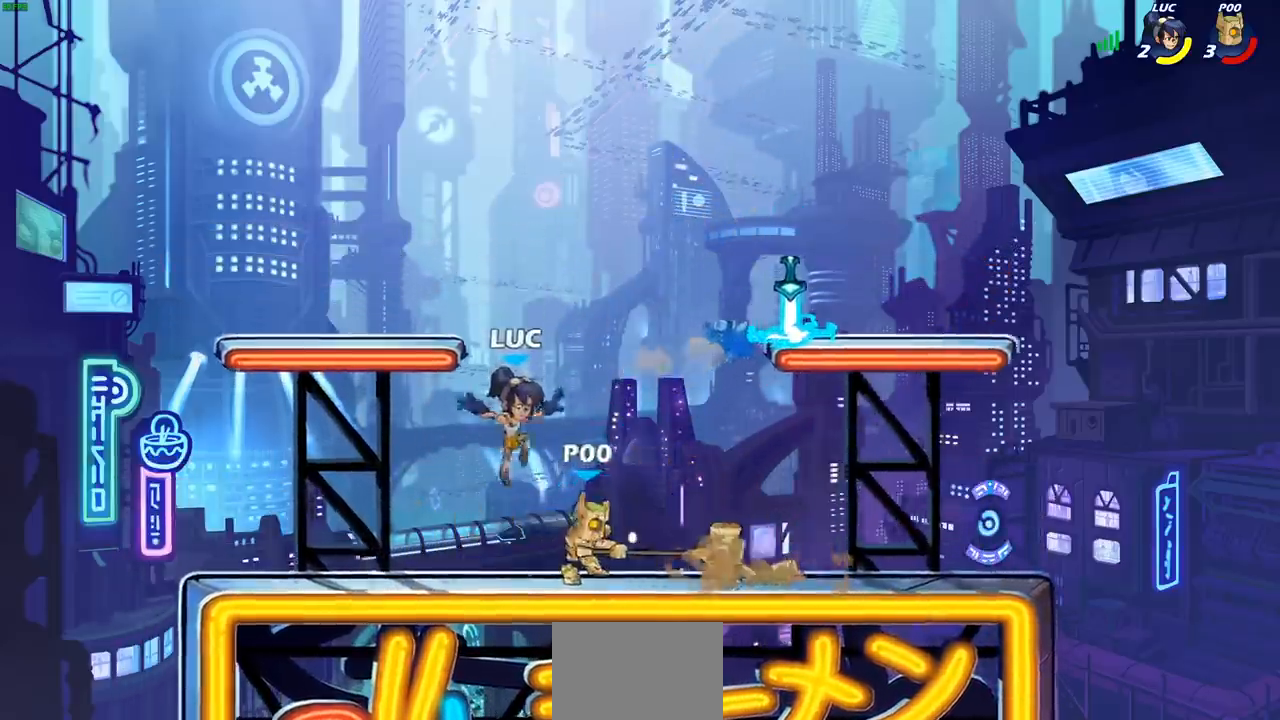
{"buttons": ["R1"], "left_stick": "center", "right_stick": "center", "events": [[50, "left_stick", "center"], [183, "SQUARE", "down"], [250, "R1", "down"], [283, "SQUARE", "up"], [367, "SQUARE", "down"], [467, "SQUARE", "up"]]}
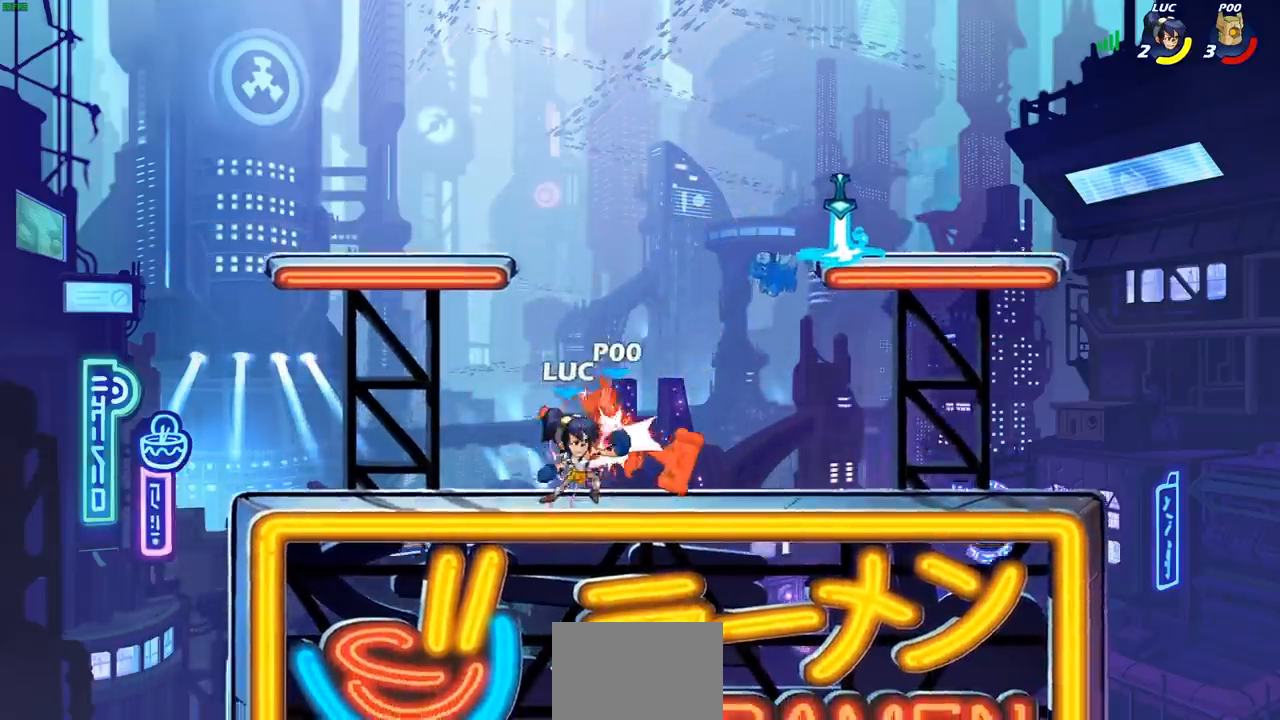
{"buttons": ["SQUARE", "R1"], "left_stick": "center", "right_stick": "center", "events": [[33, "SQUARE", "down"], [150, "SQUARE", "up"], [233, "SQUARE", "down"], [250, "R1", "up"], [317, "SQUARE", "up"], [383, "SQUARE", "down"], [467, "R1", "down"]]}
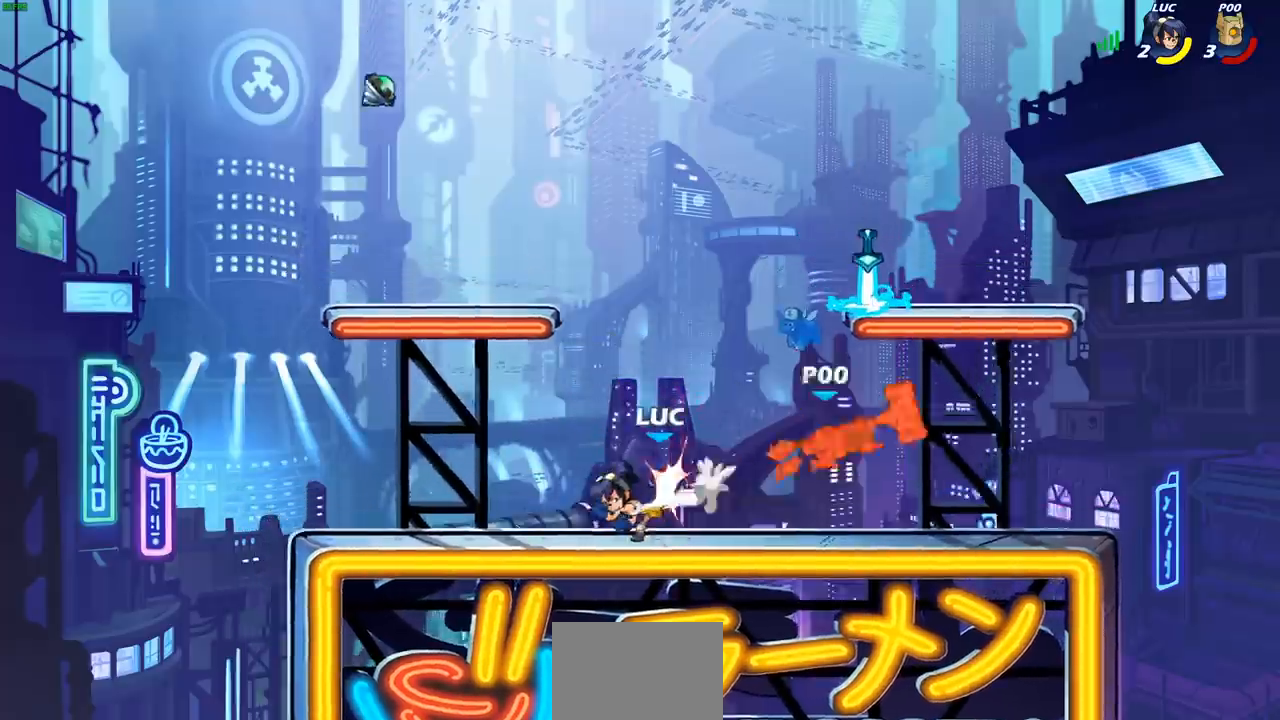
{"buttons": [], "left_stick": "up-right", "right_stick": "center", "events": [[17, "SQUARE", "up"], [150, "left_stick", "up-right"], [167, "R1", "up"], [233, "R2", "down"], [433, "R2", "up"]]}